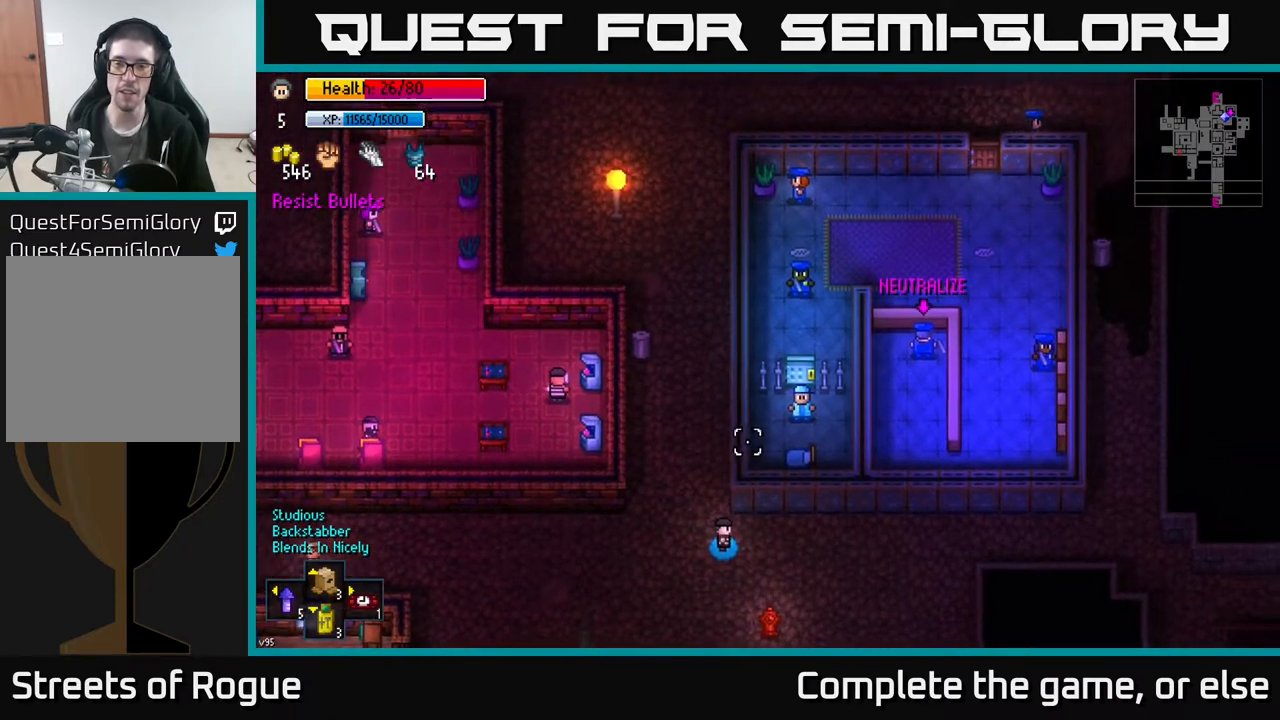
Gameplay with a controller (Xbox layout); each line is a JSON object with the inputs held at the frame after it. "events" lists button and stick changes between this image and that frame as [ms after this image, input, new state], when the widget could be followed in between.
{"buttons": [], "left_stick": "center", "right_stick": "up", "events": []}
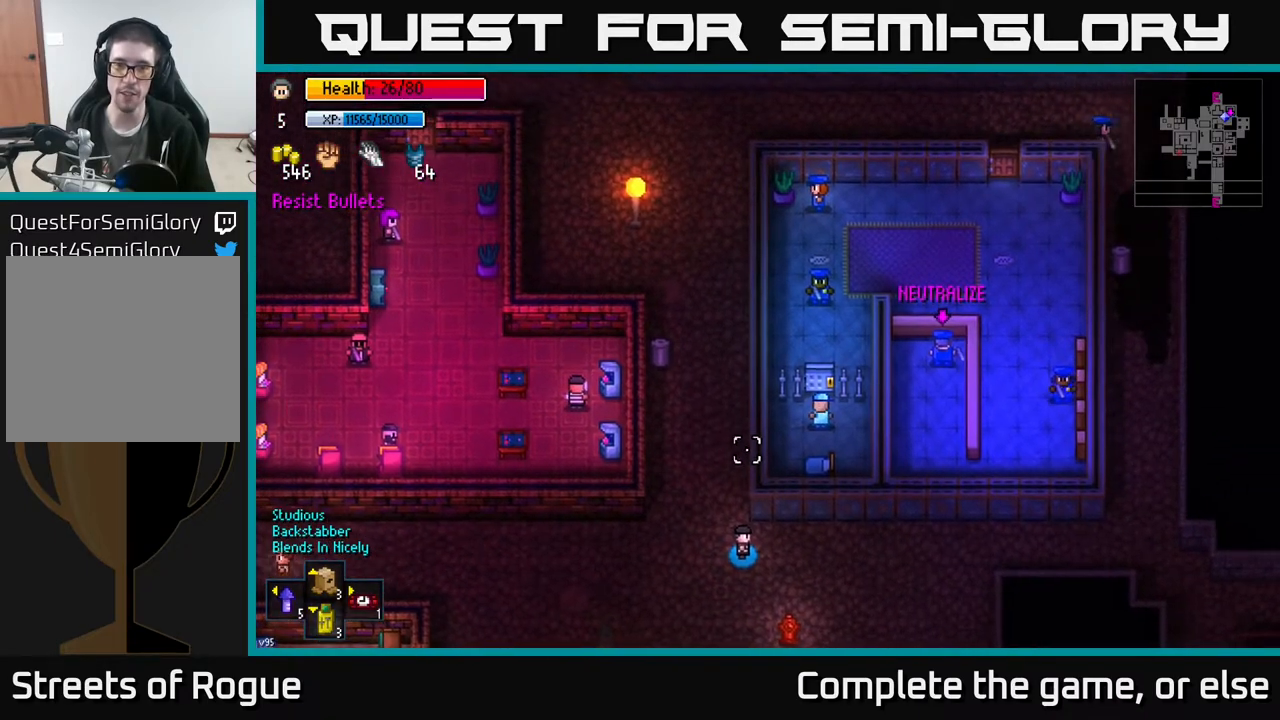
{"buttons": [], "left_stick": "center", "right_stick": "up", "events": [[200, "left_stick", "up-left"], [367, "left_stick", "center"]]}
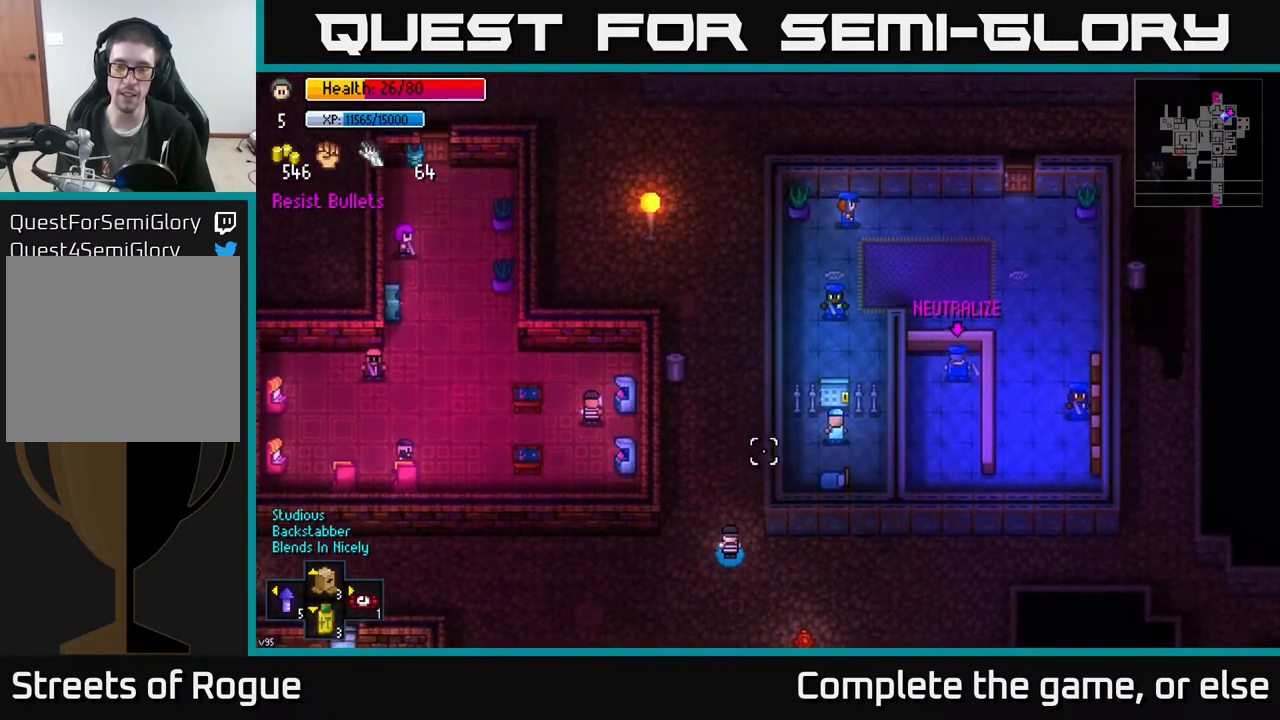
{"buttons": [], "left_stick": "center", "right_stick": "center", "events": [[333, "right_stick", "center"]]}
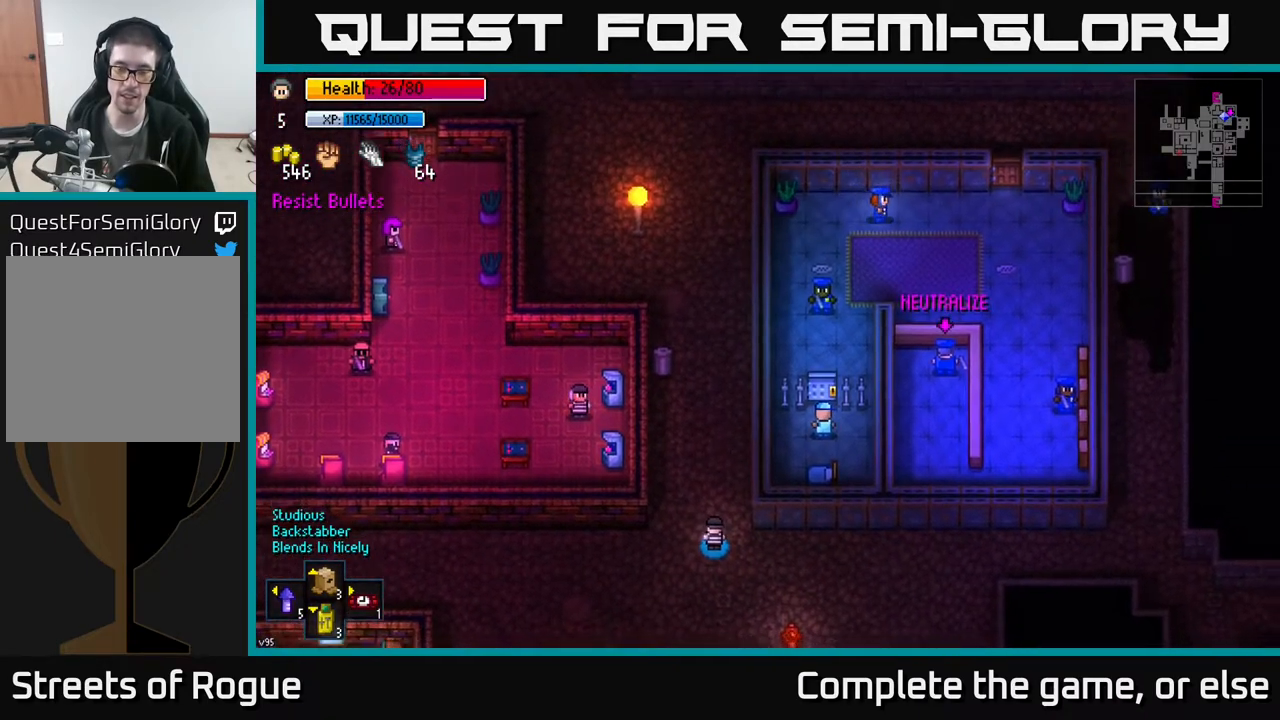
{"buttons": [], "left_stick": "center", "right_stick": "center", "events": [[100, "Y", "down"], [200, "Y", "up"]]}
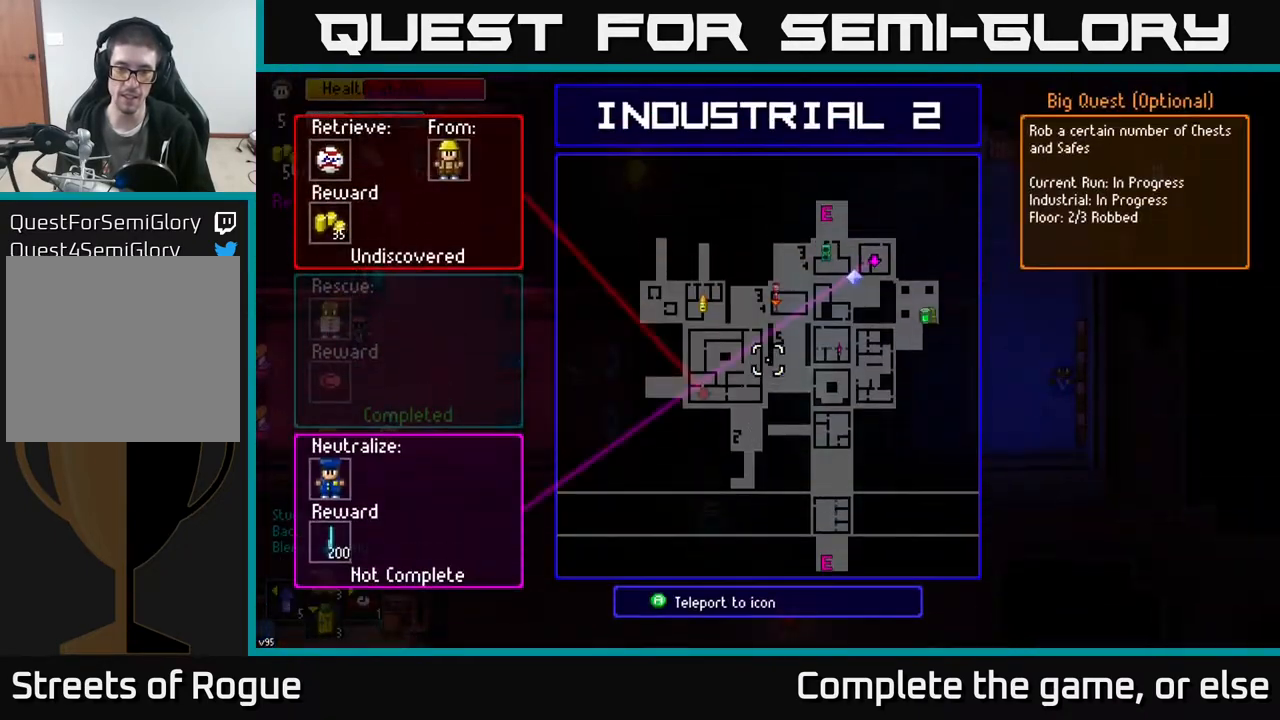
{"buttons": [], "left_stick": "up", "right_stick": "center", "events": [[150, "B", "down"], [217, "B", "up"], [250, "left_stick", "up"]]}
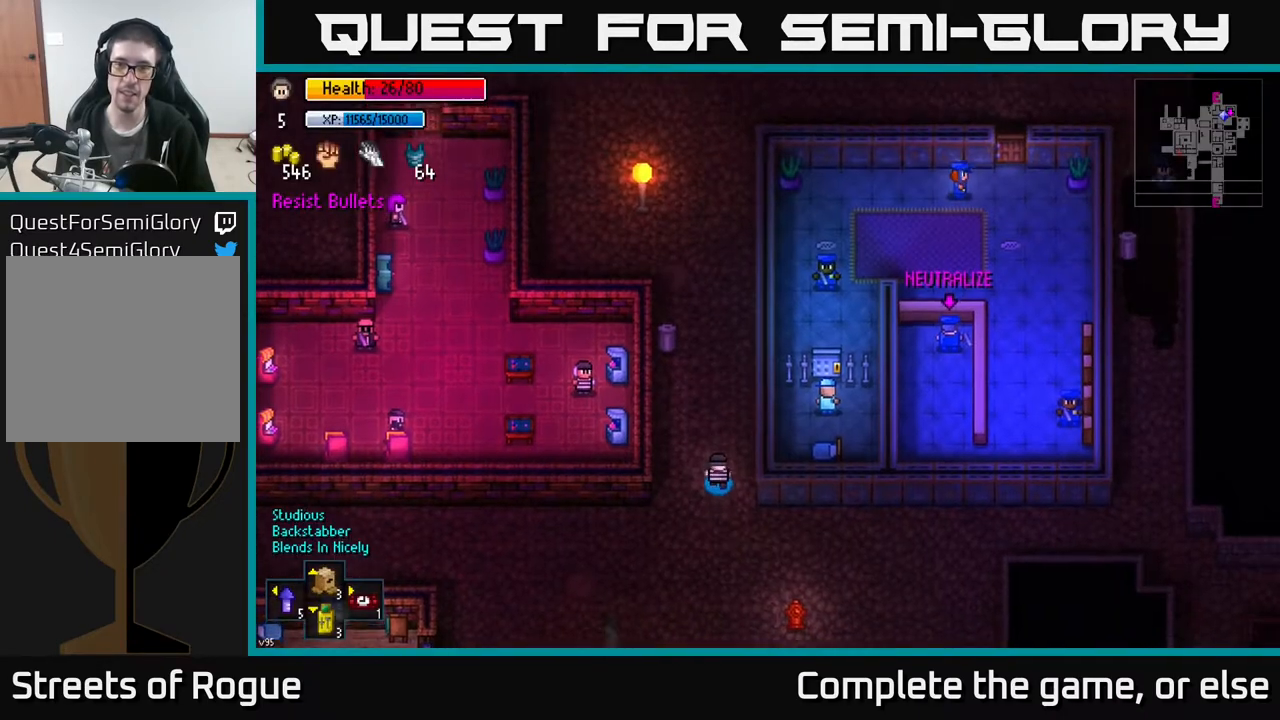
{"buttons": [], "left_stick": "up", "right_stick": "center", "events": []}
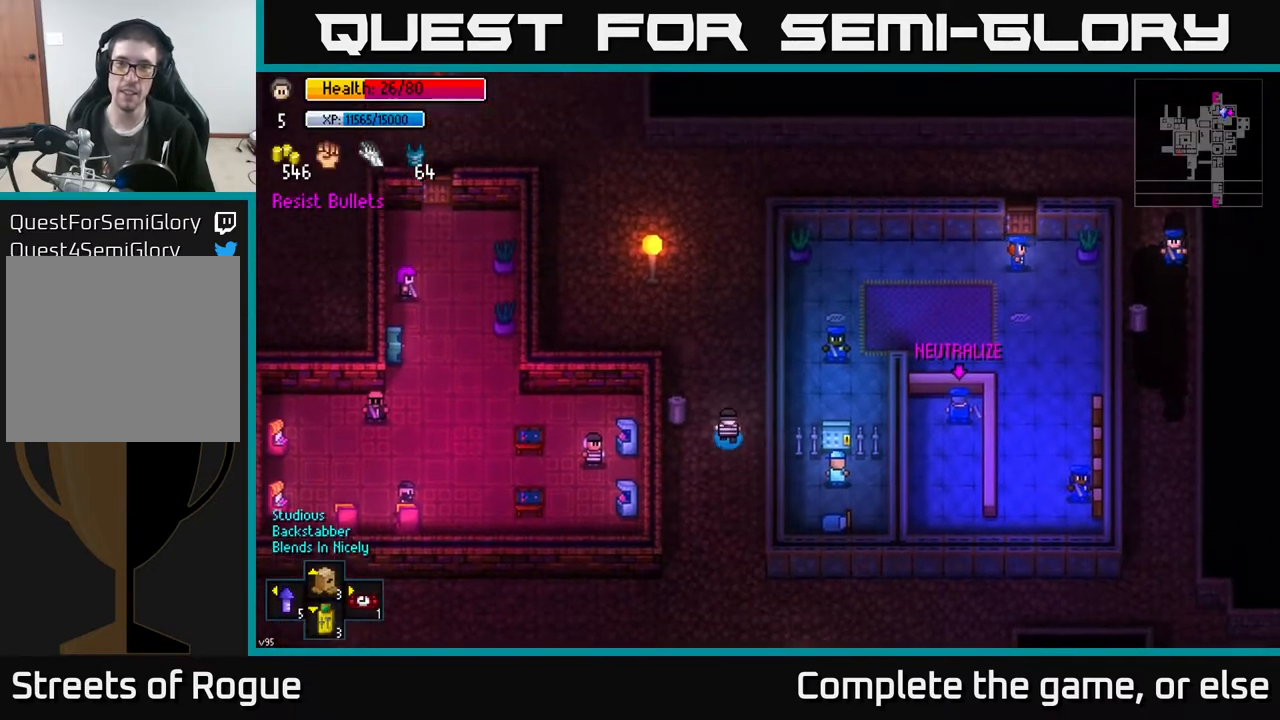
{"buttons": [], "left_stick": "up", "right_stick": "center", "events": []}
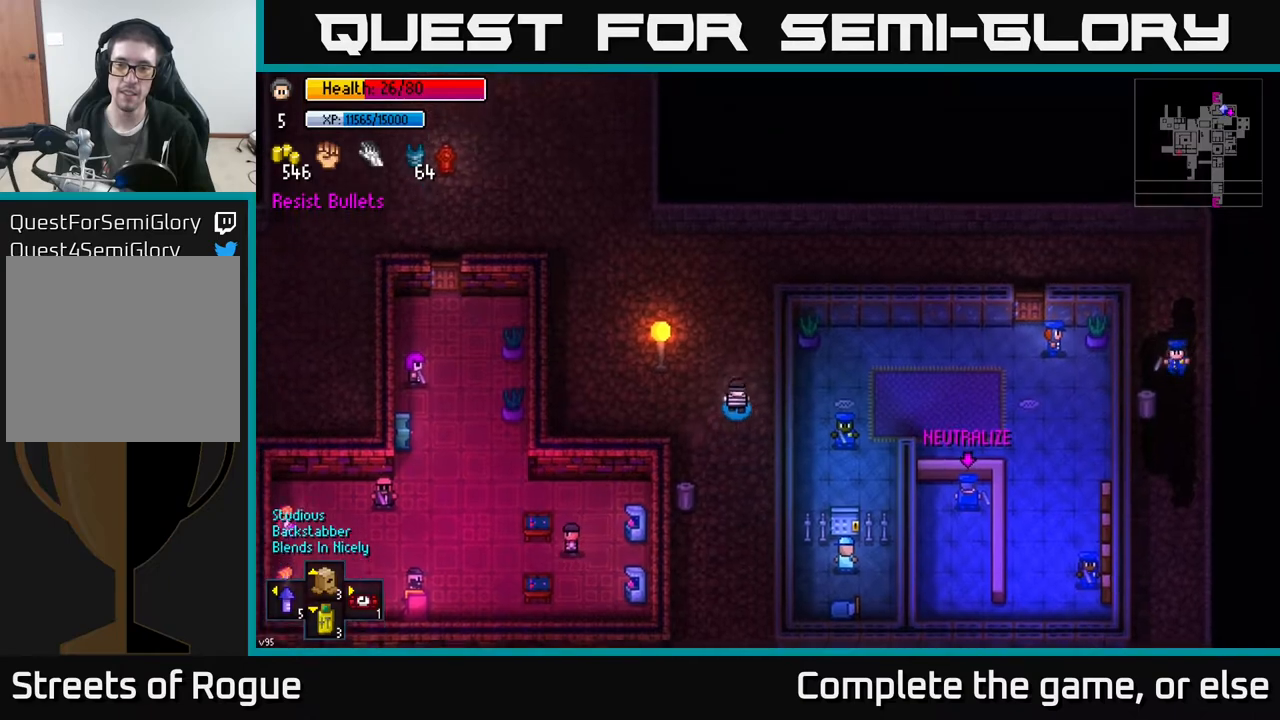
{"buttons": [], "left_stick": "up-right", "right_stick": "center", "events": [[433, "left_stick", "up-right"]]}
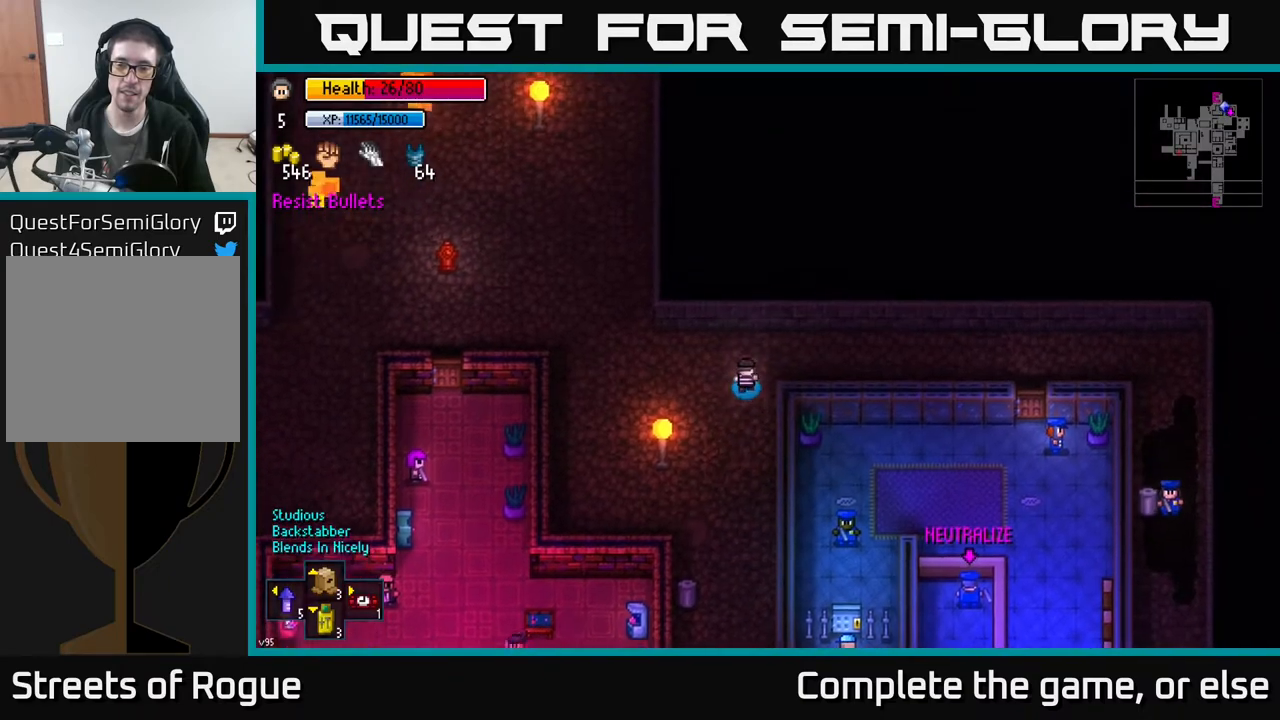
{"buttons": [], "left_stick": "right", "right_stick": "center", "events": [[17, "left_stick", "right"]]}
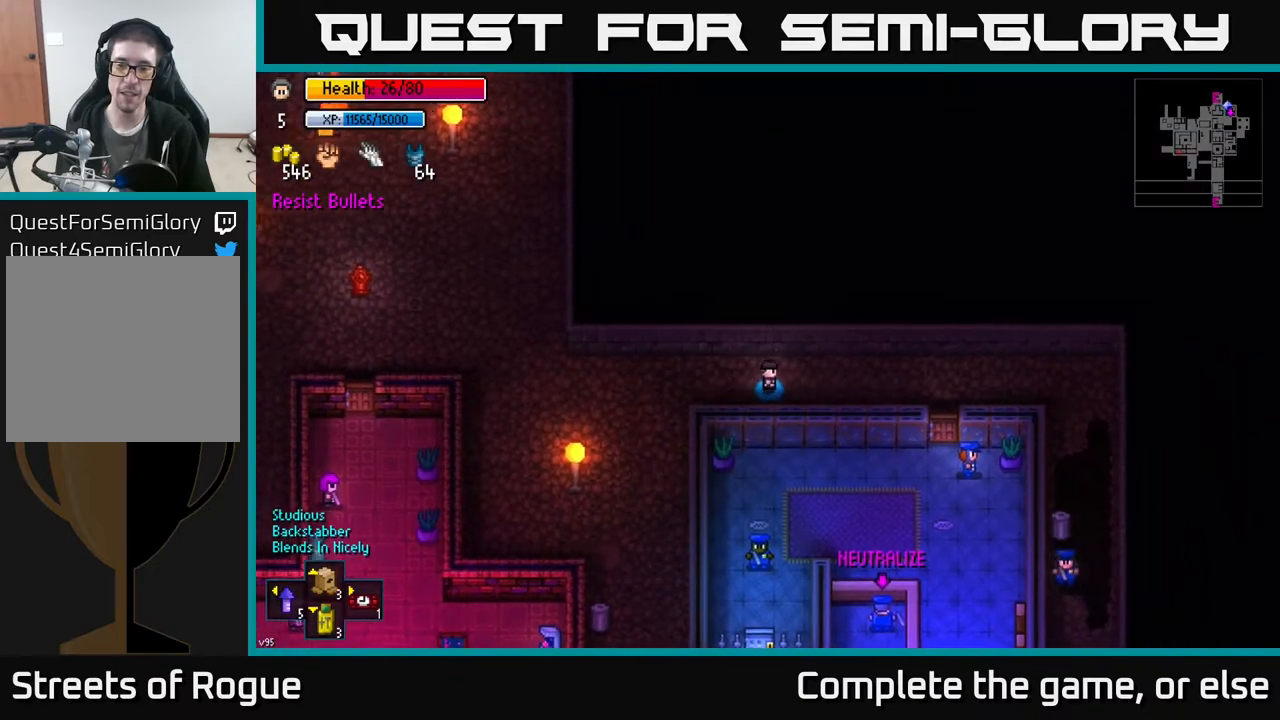
{"buttons": [], "left_stick": "right", "right_stick": "center", "events": []}
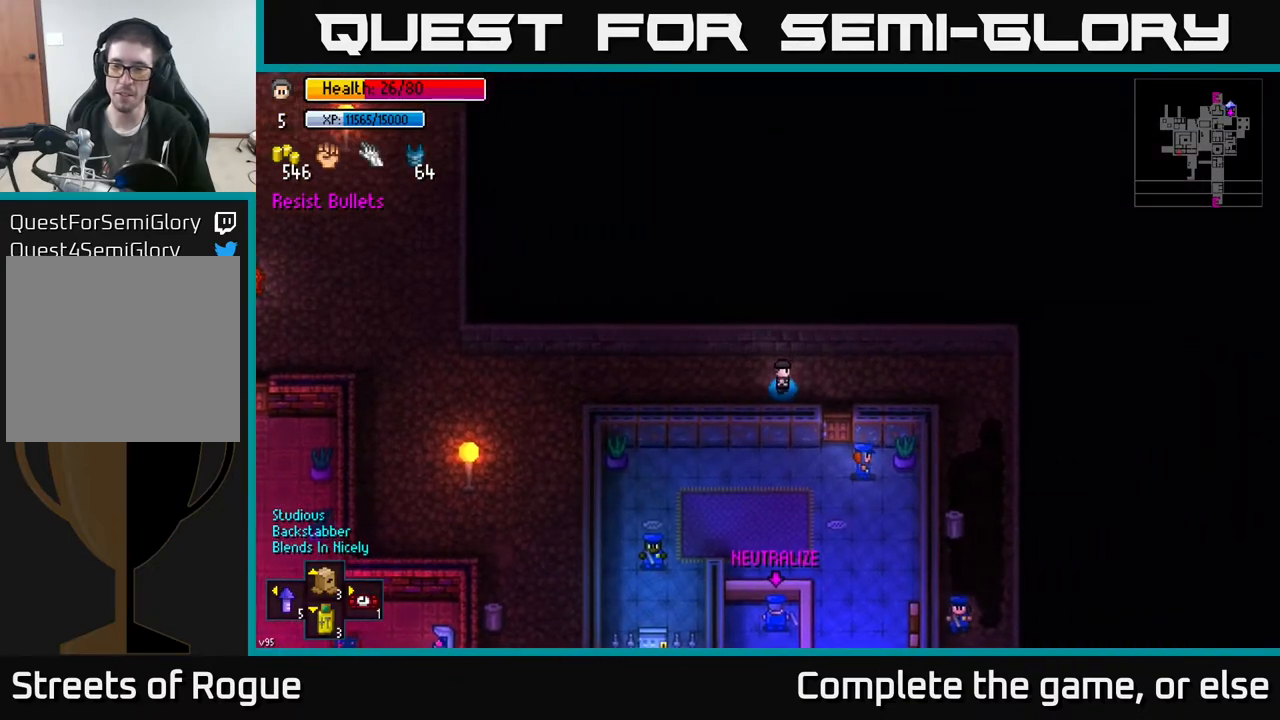
{"buttons": [], "left_stick": "down", "right_stick": "center", "events": [[50, "left_stick", "down-right"], [250, "A", "down"], [300, "left_stick", "center"], [383, "A", "up"], [433, "left_stick", "down"]]}
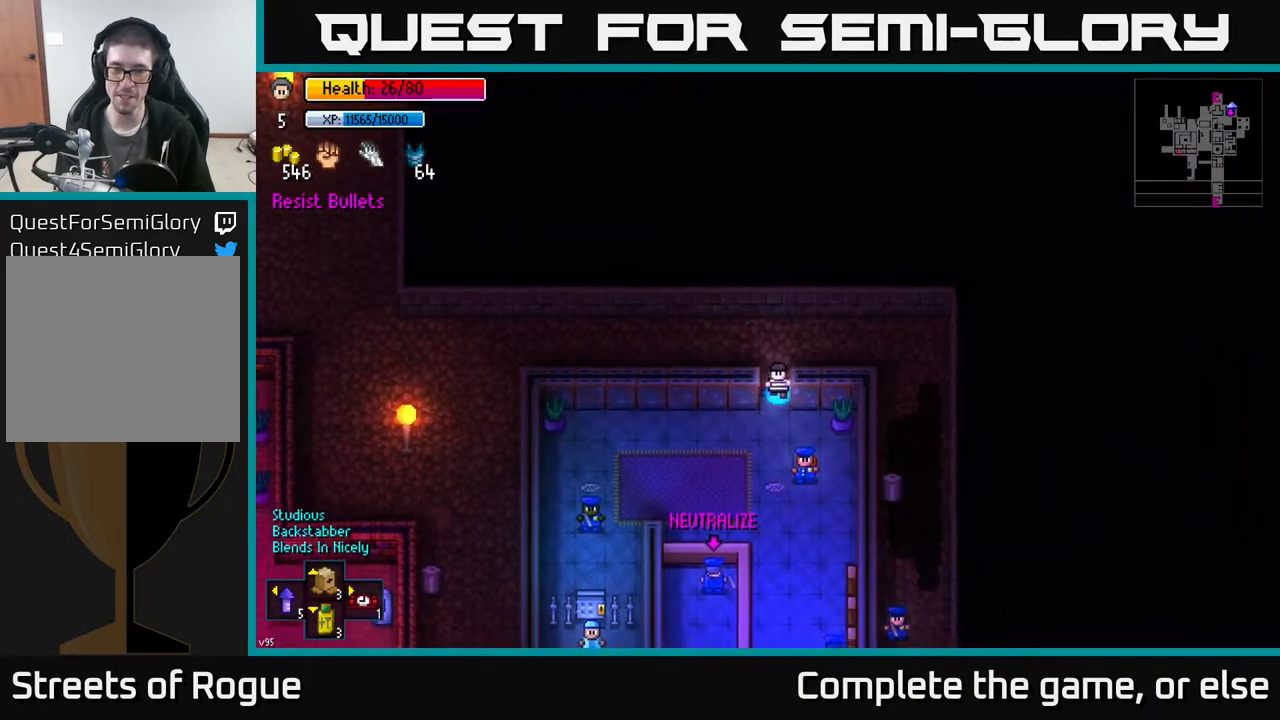
{"buttons": [], "left_stick": "down", "right_stick": "center", "events": [[117, "left_stick", "center"], [133, "A", "down"], [217, "left_stick", "down"], [233, "A", "up"], [367, "left_stick", "left"], [450, "left_stick", "center"], [500, "left_stick", "down"]]}
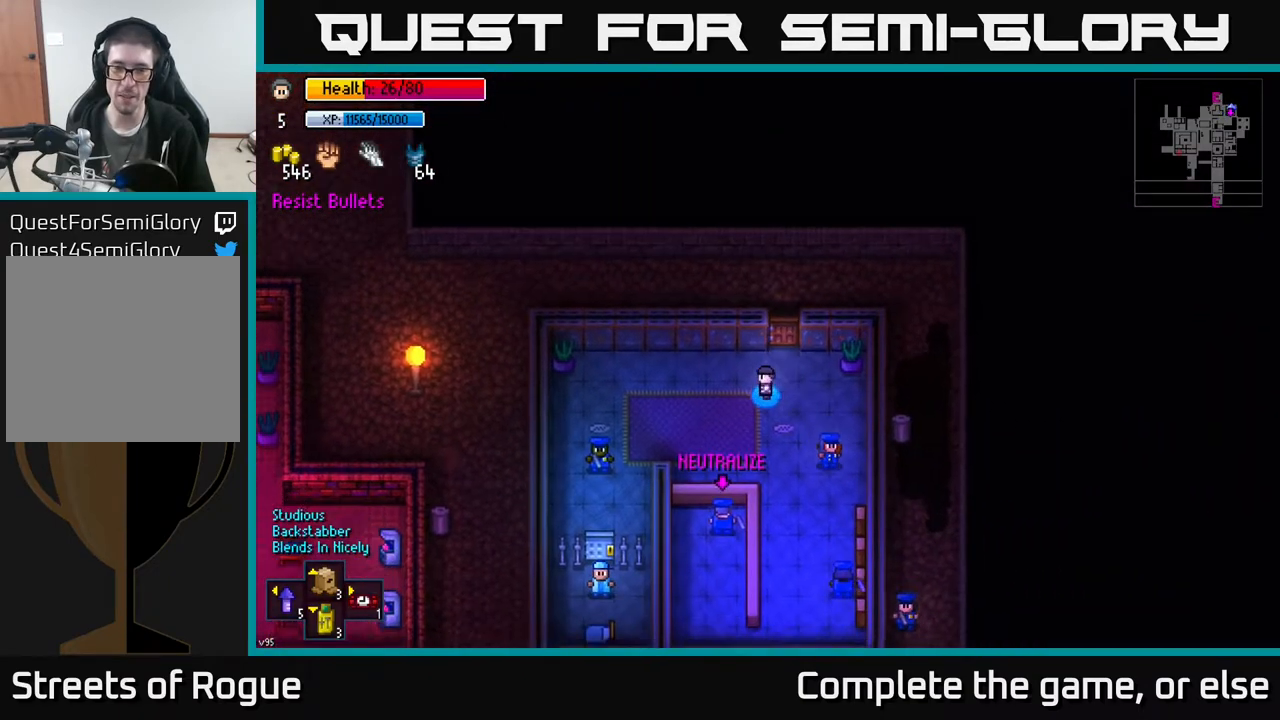
{"buttons": [], "left_stick": "center", "right_stick": "center", "events": [[267, "left_stick", "down-left"], [433, "left_stick", "center"]]}
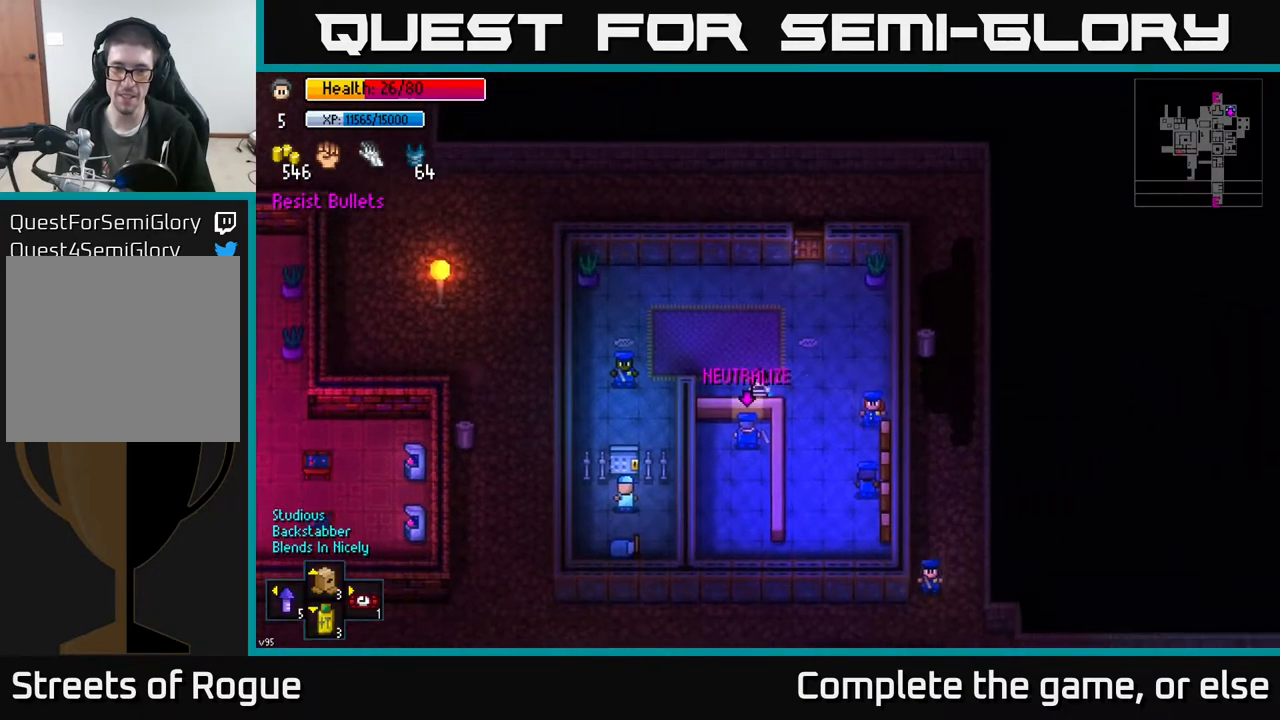
{"buttons": [], "left_stick": "center", "right_stick": "center", "events": [[50, "A", "down"], [133, "A", "up"]]}
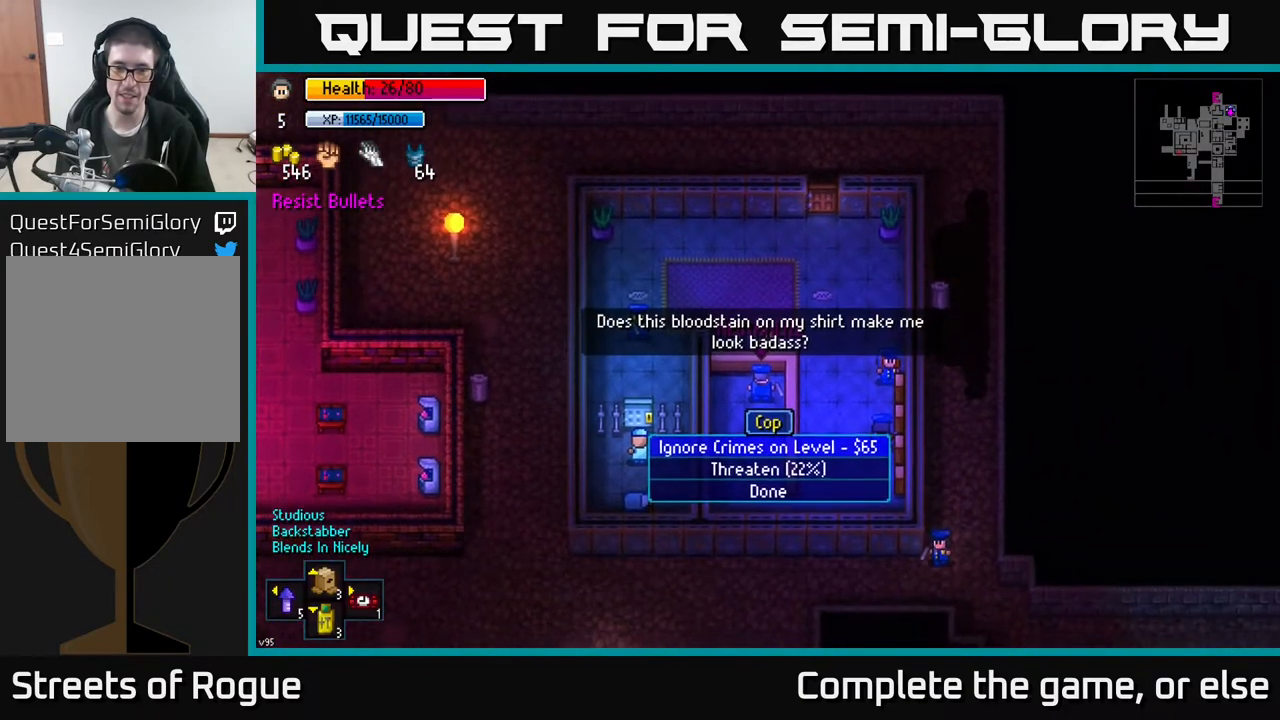
{"buttons": [], "left_stick": "center", "right_stick": "center", "events": []}
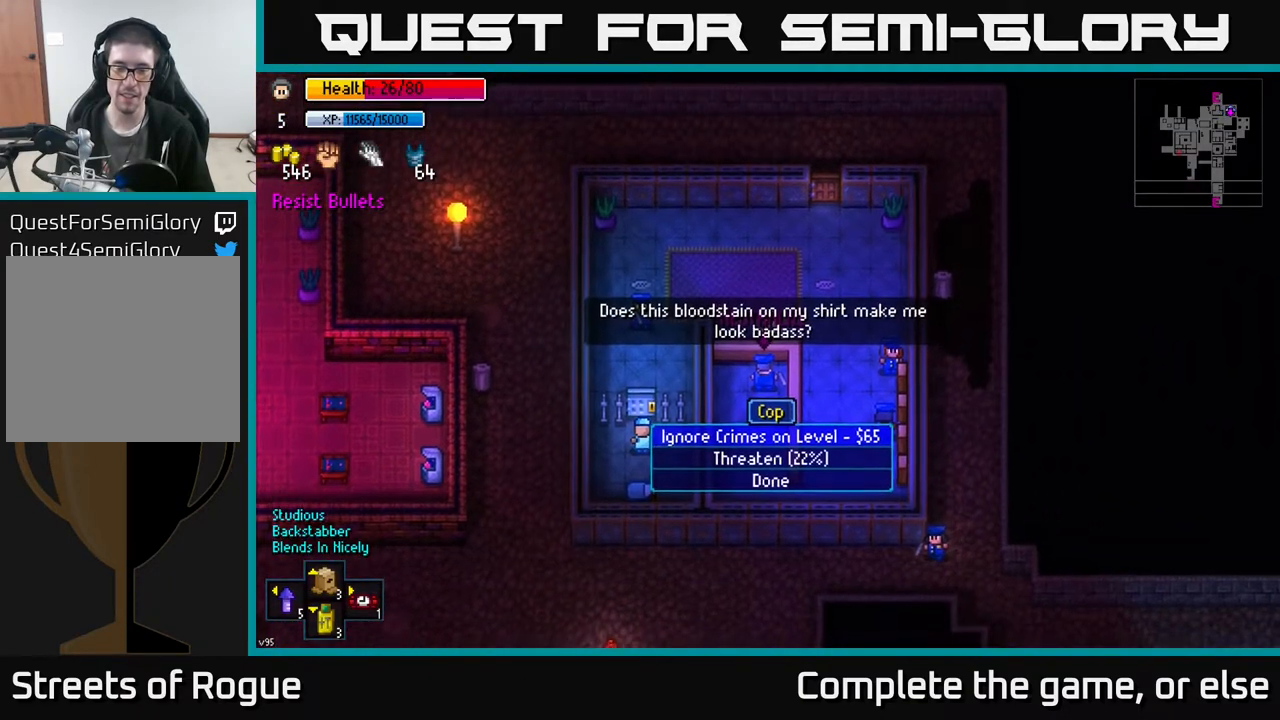
{"buttons": [], "left_stick": "down", "right_stick": "center", "events": [[467, "left_stick", "down"]]}
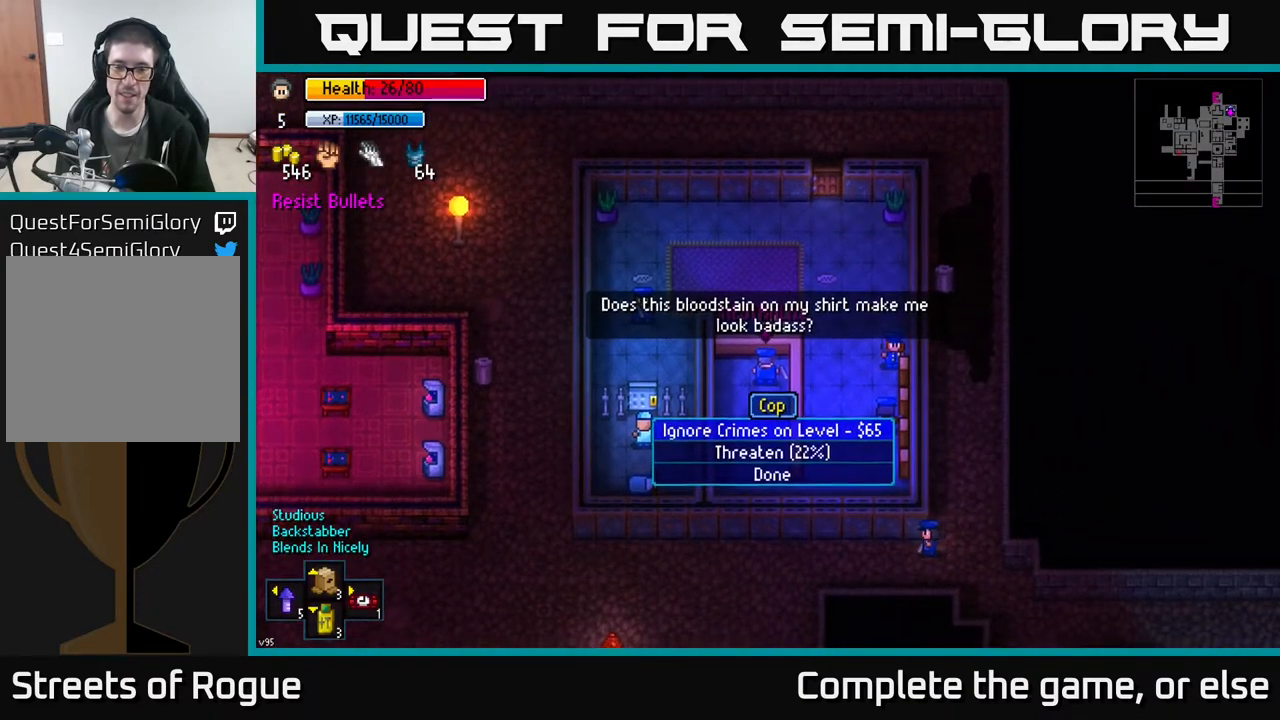
{"buttons": [], "left_stick": "center", "right_stick": "center", "events": [[150, "left_stick", "center"]]}
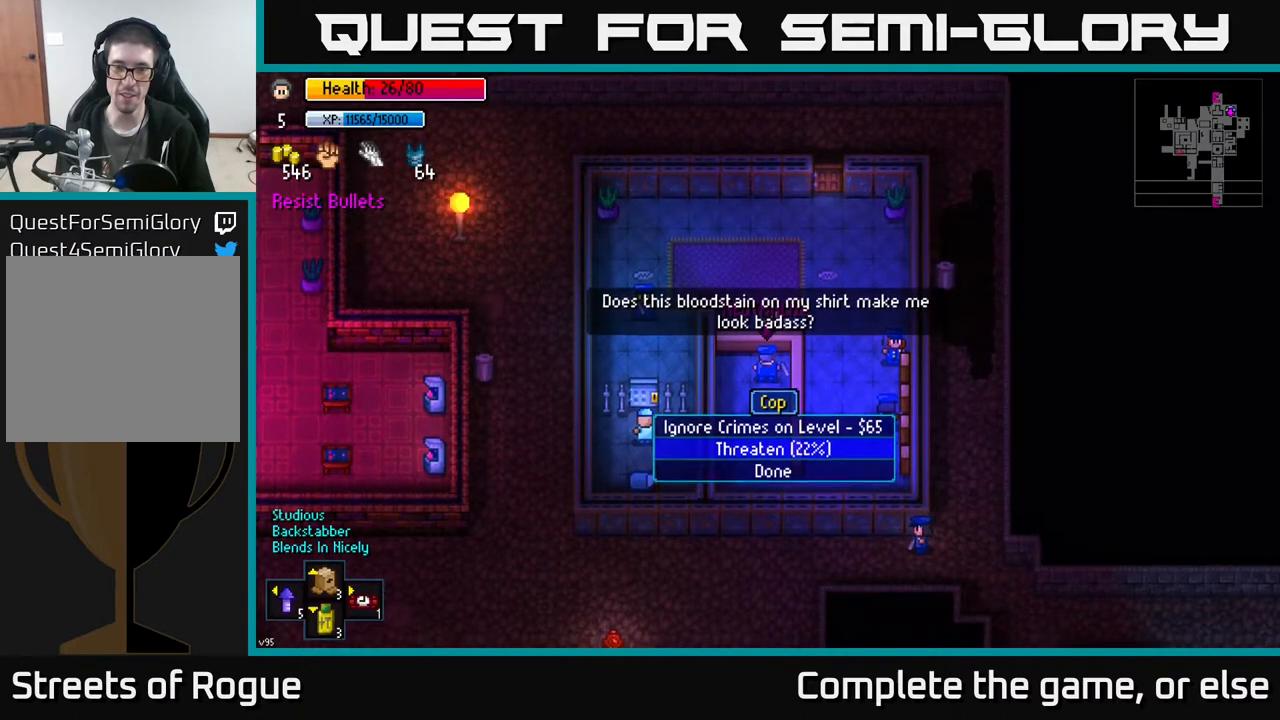
{"buttons": [], "left_stick": "center", "right_stick": "center", "events": []}
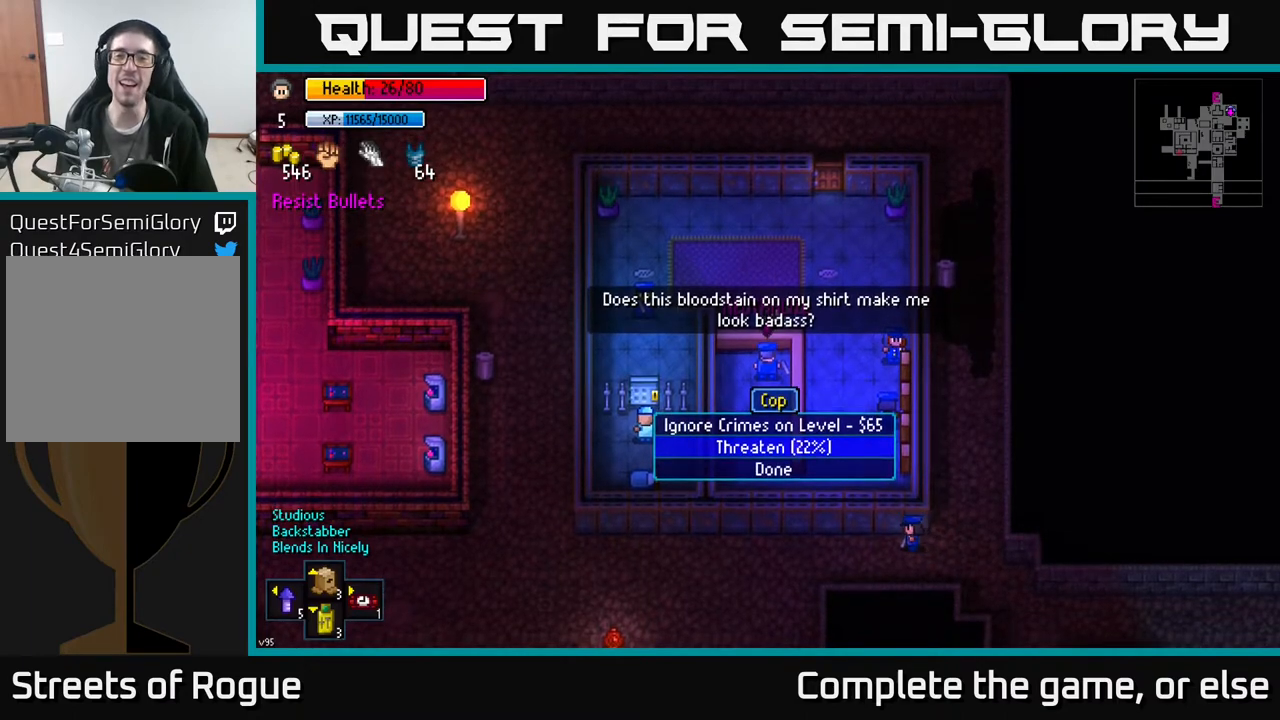
{"buttons": [], "left_stick": "center", "right_stick": "center", "events": []}
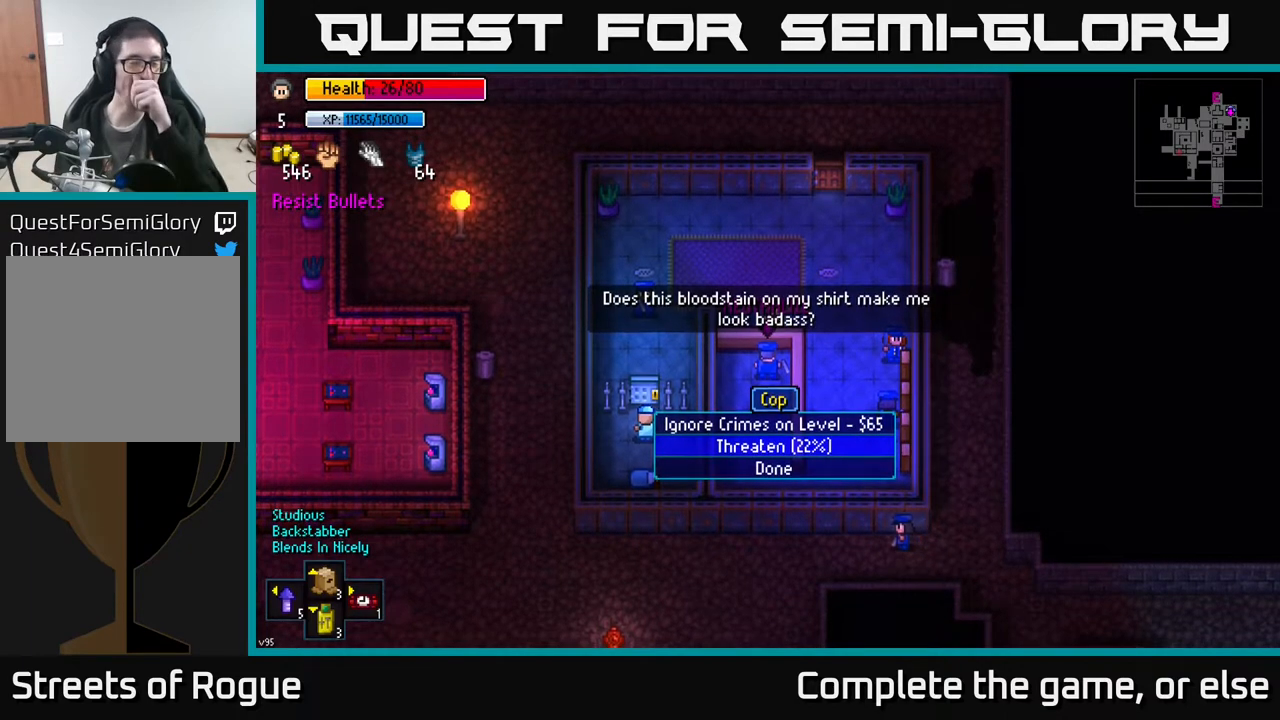
{"buttons": [], "left_stick": "center", "right_stick": "center", "events": []}
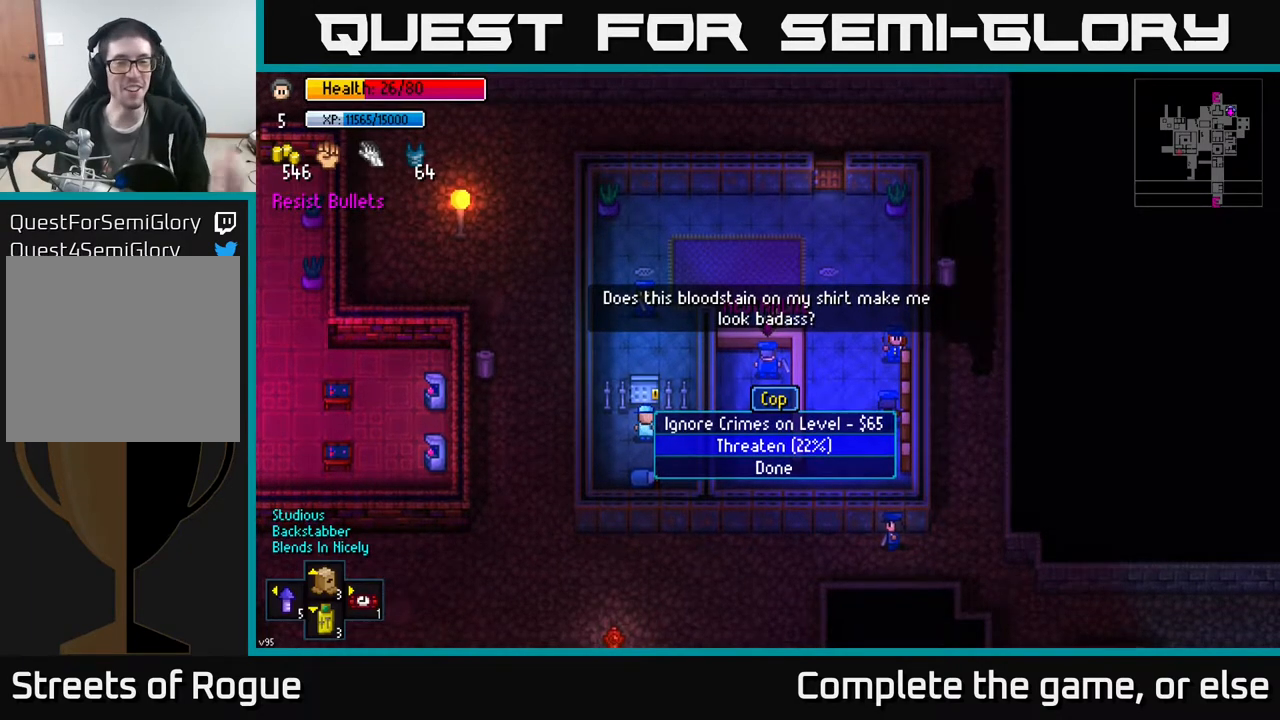
{"buttons": [], "left_stick": "center", "right_stick": "center", "events": []}
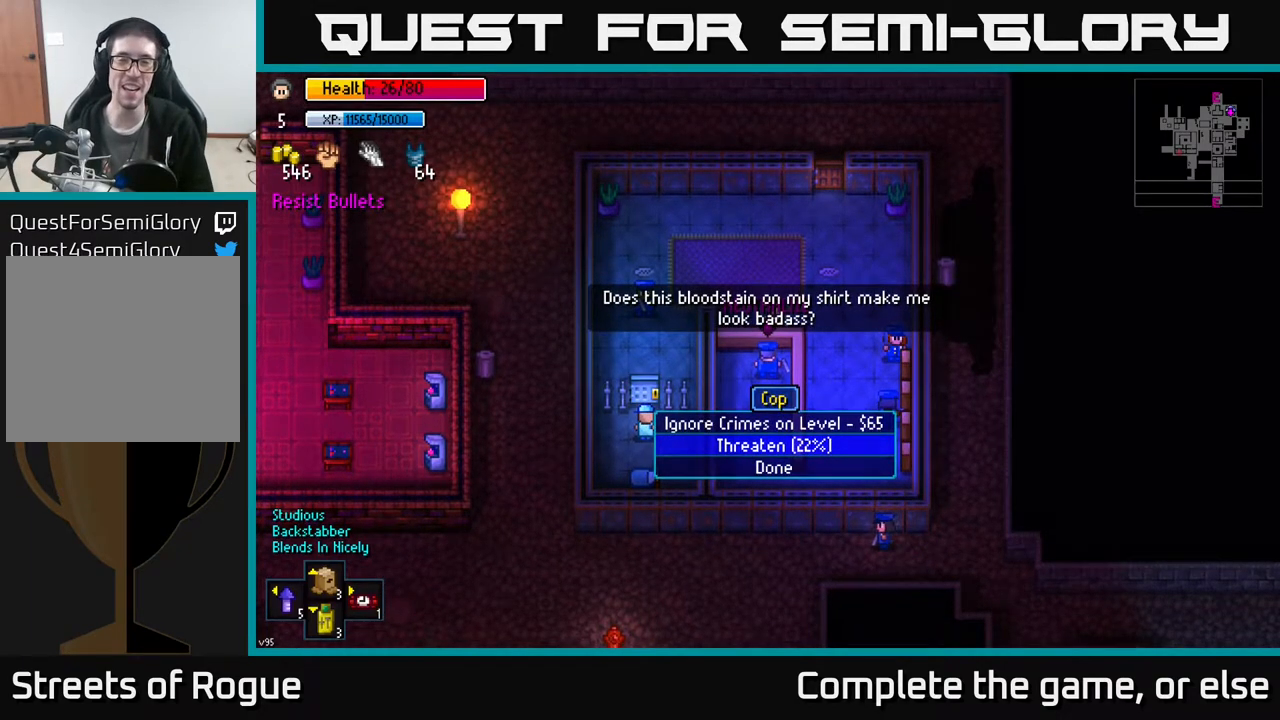
{"buttons": [], "left_stick": "up-right", "right_stick": "center", "events": [[217, "A", "down"], [233, "left_stick", "up"], [300, "A", "up"], [483, "left_stick", "up-right"]]}
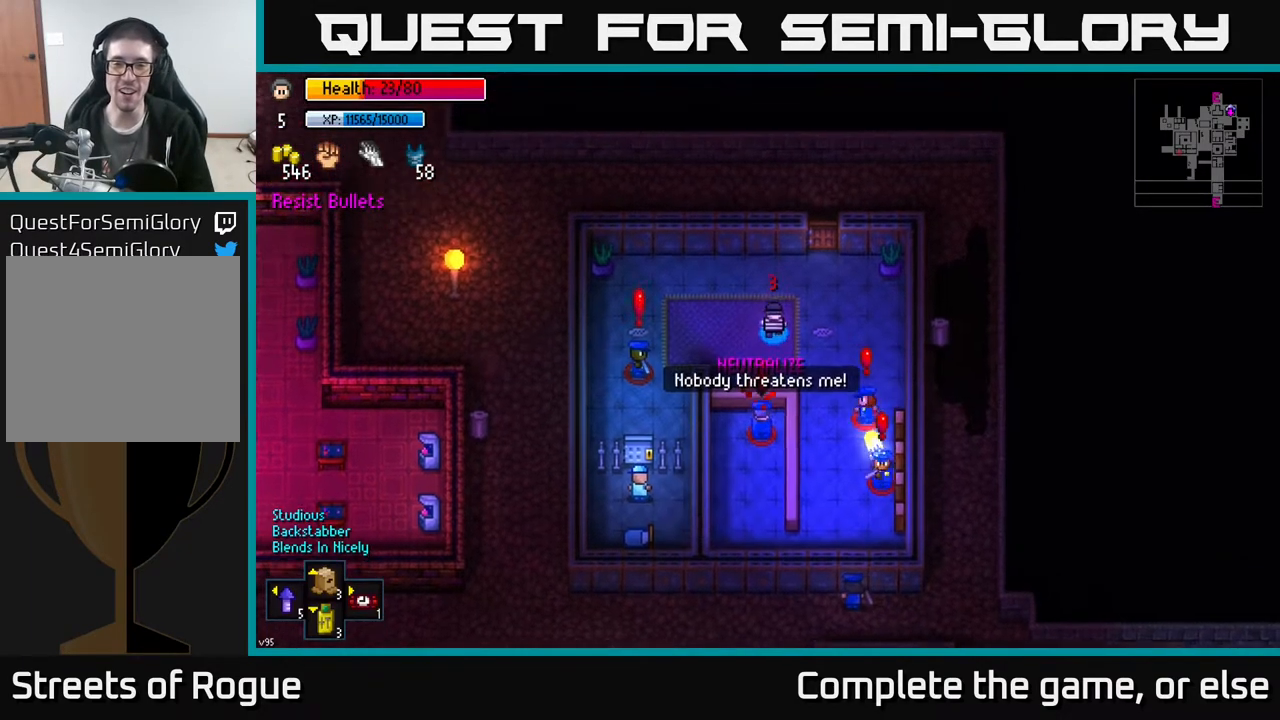
{"buttons": [], "left_stick": "up", "right_stick": "center", "events": [[333, "A", "down"], [367, "left_stick", "up"], [400, "A", "up"]]}
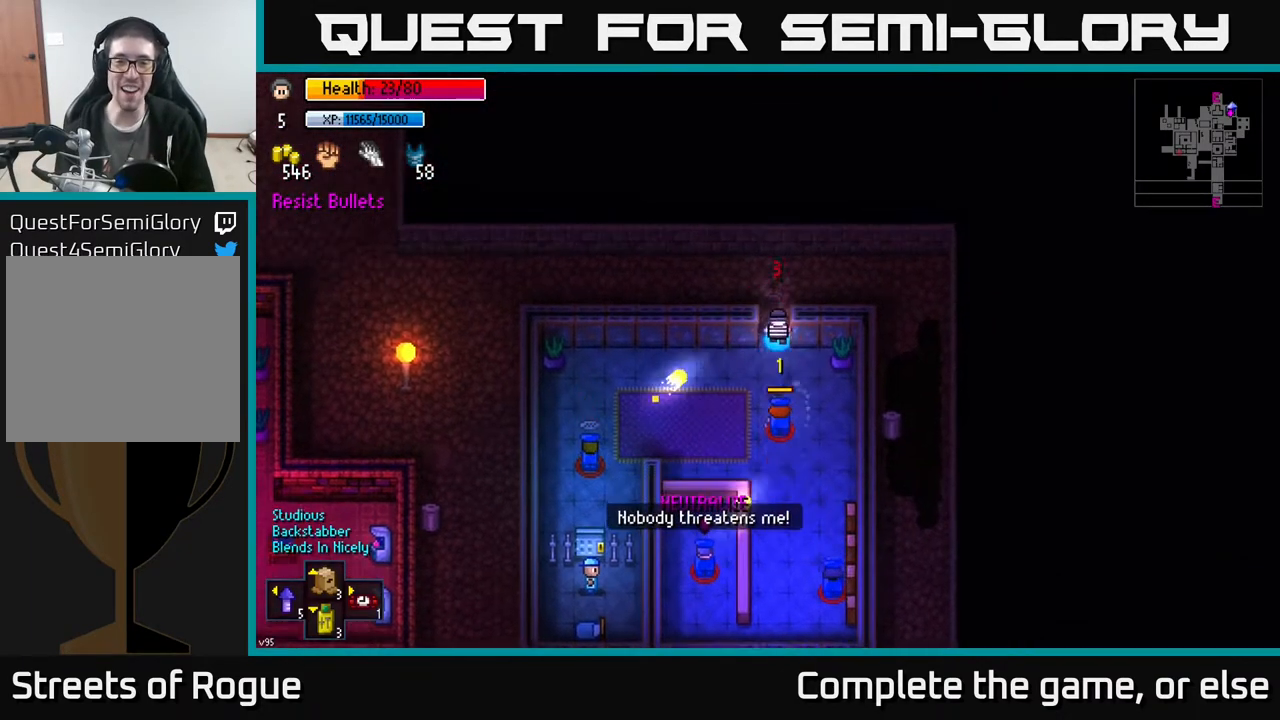
{"buttons": [], "left_stick": "left", "right_stick": "center", "events": [[17, "left_stick", "up-left"], [117, "A", "down"], [183, "A", "up"], [233, "A", "down"], [300, "A", "up"], [300, "left_stick", "left"]]}
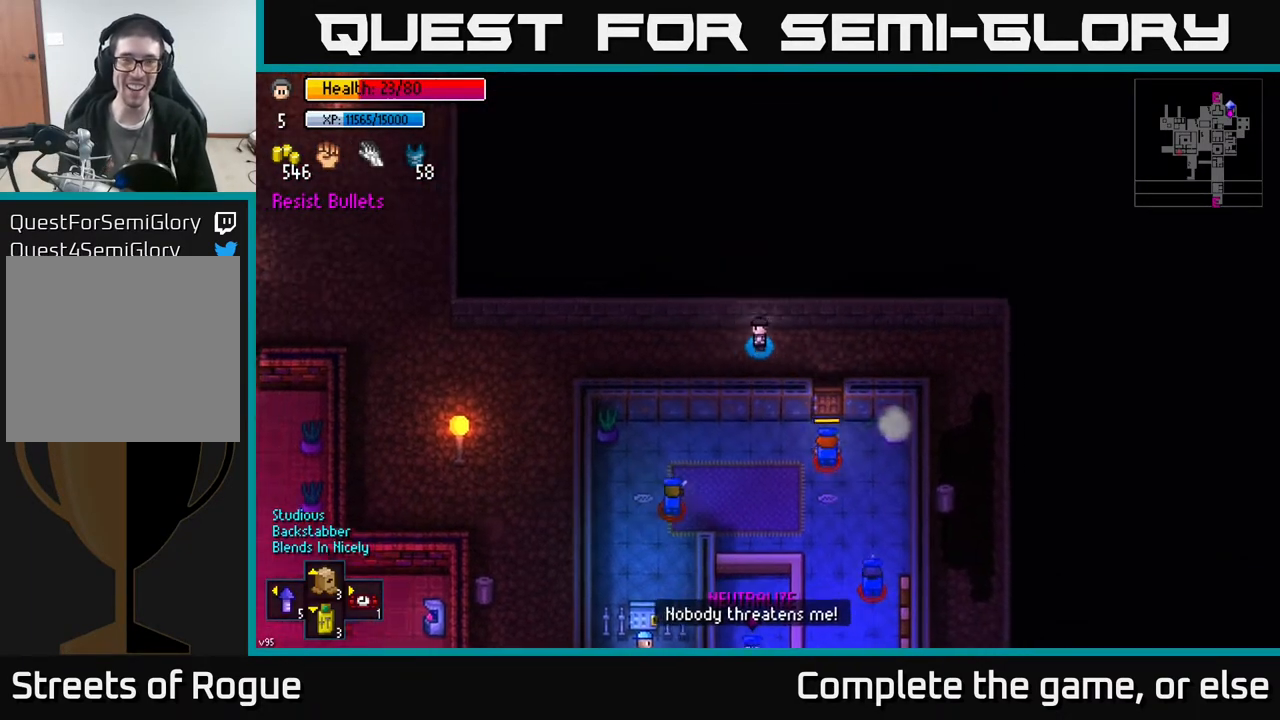
{"buttons": [], "left_stick": "left", "right_stick": "center", "events": []}
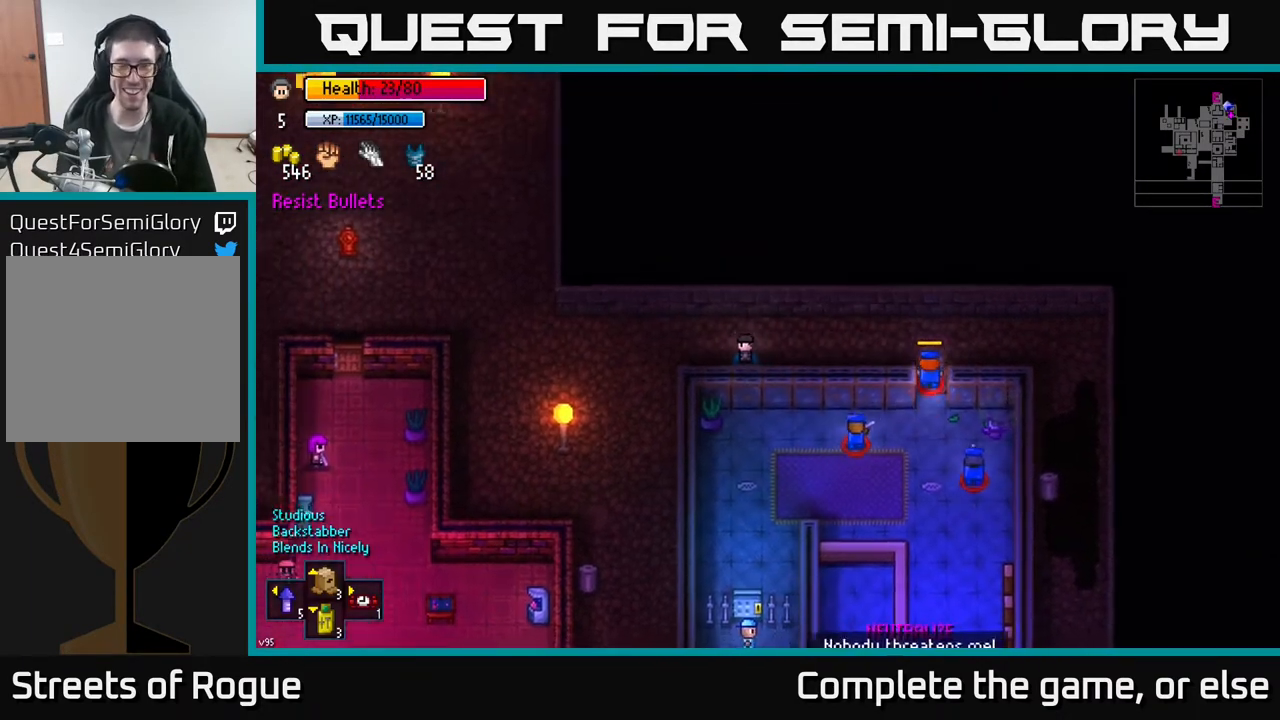
{"buttons": [], "left_stick": "down", "right_stick": "center", "events": [[300, "left_stick", "down-left"], [417, "left_stick", "down"]]}
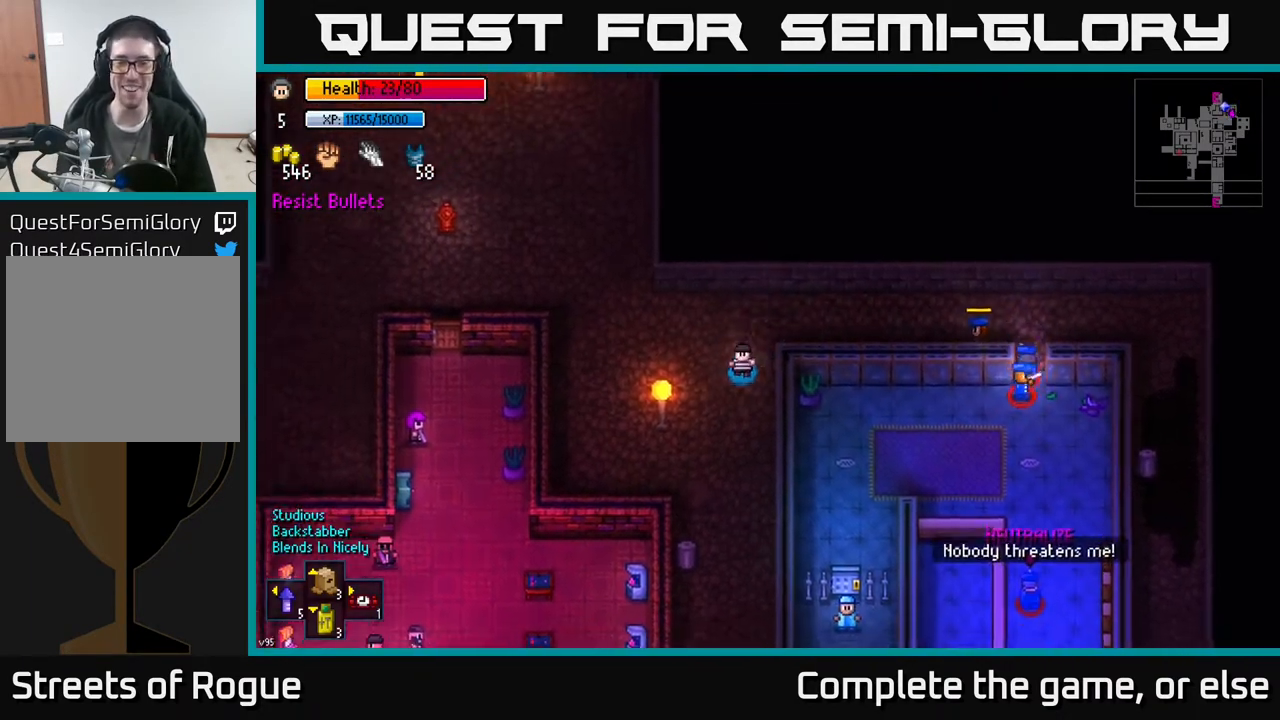
{"buttons": [], "left_stick": "down", "right_stick": "up", "events": [[267, "right_stick", "up"]]}
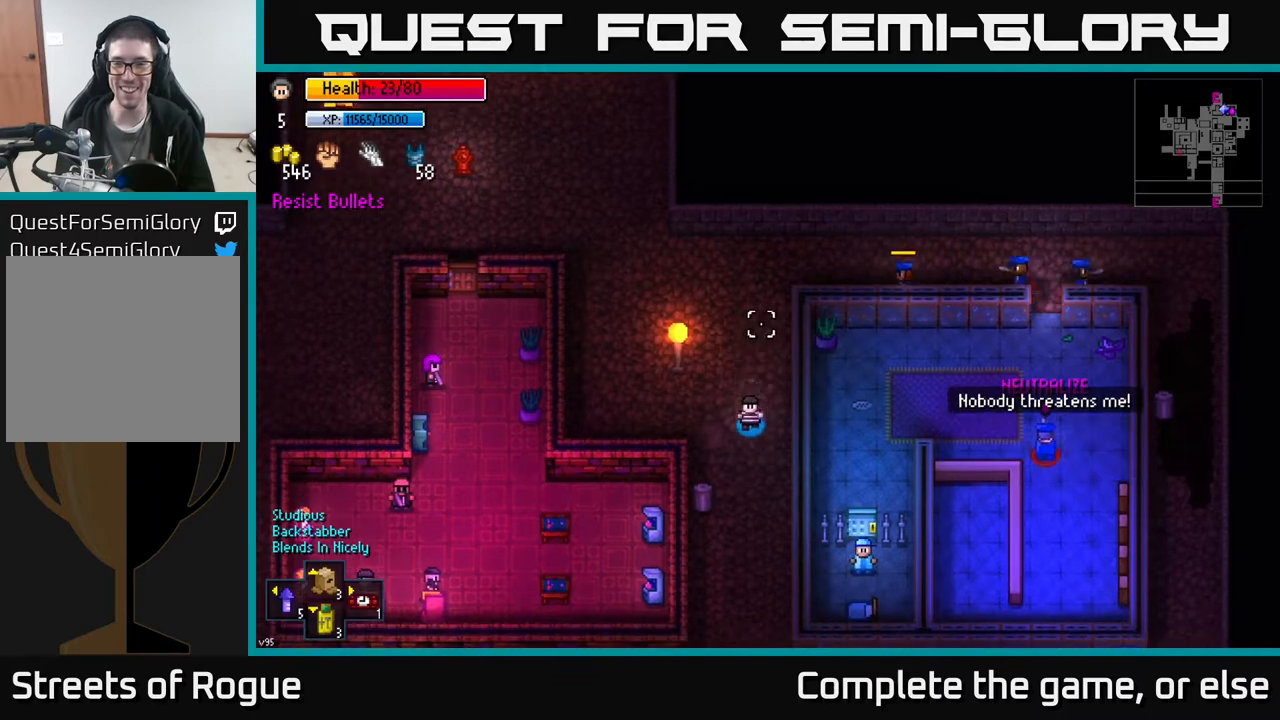
{"buttons": [], "left_stick": "down", "right_stick": "up", "events": []}
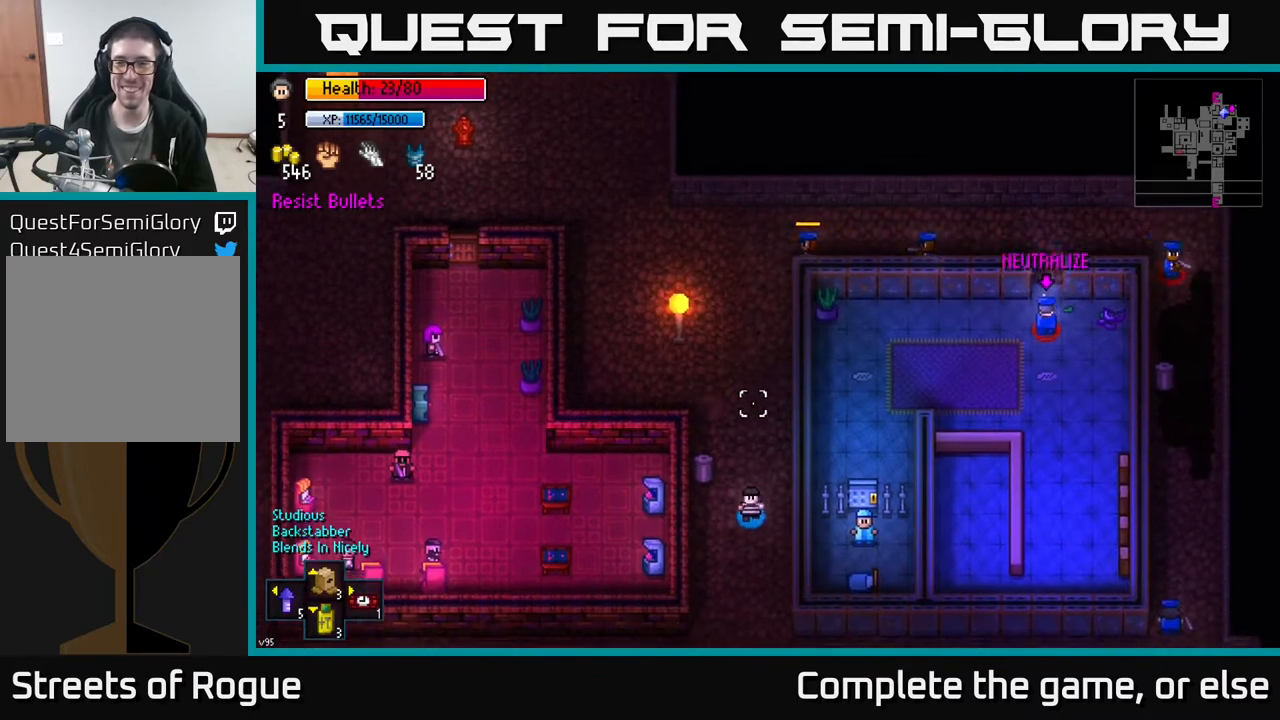
{"buttons": [], "left_stick": "down-left", "right_stick": "up-right", "events": [[233, "left_stick", "down-left"], [467, "right_stick", "up-right"]]}
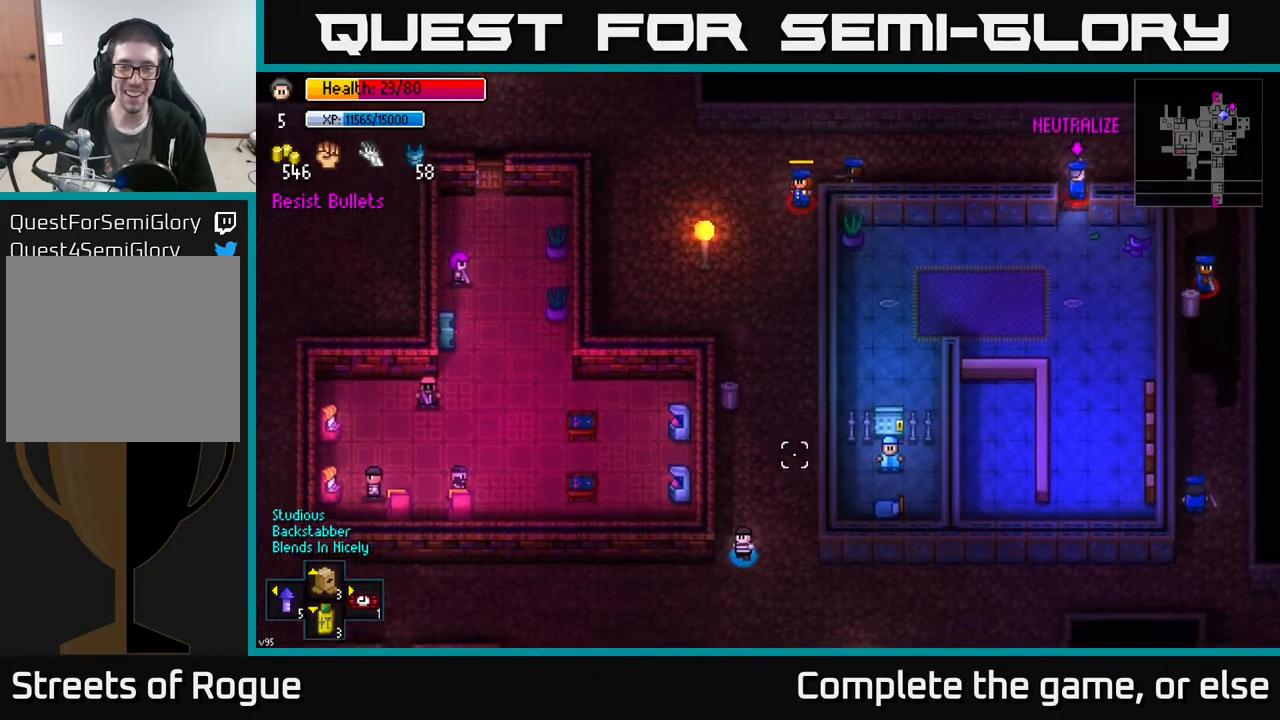
{"buttons": [], "left_stick": "left", "right_stick": "up-right", "events": [[83, "left_stick", "left"]]}